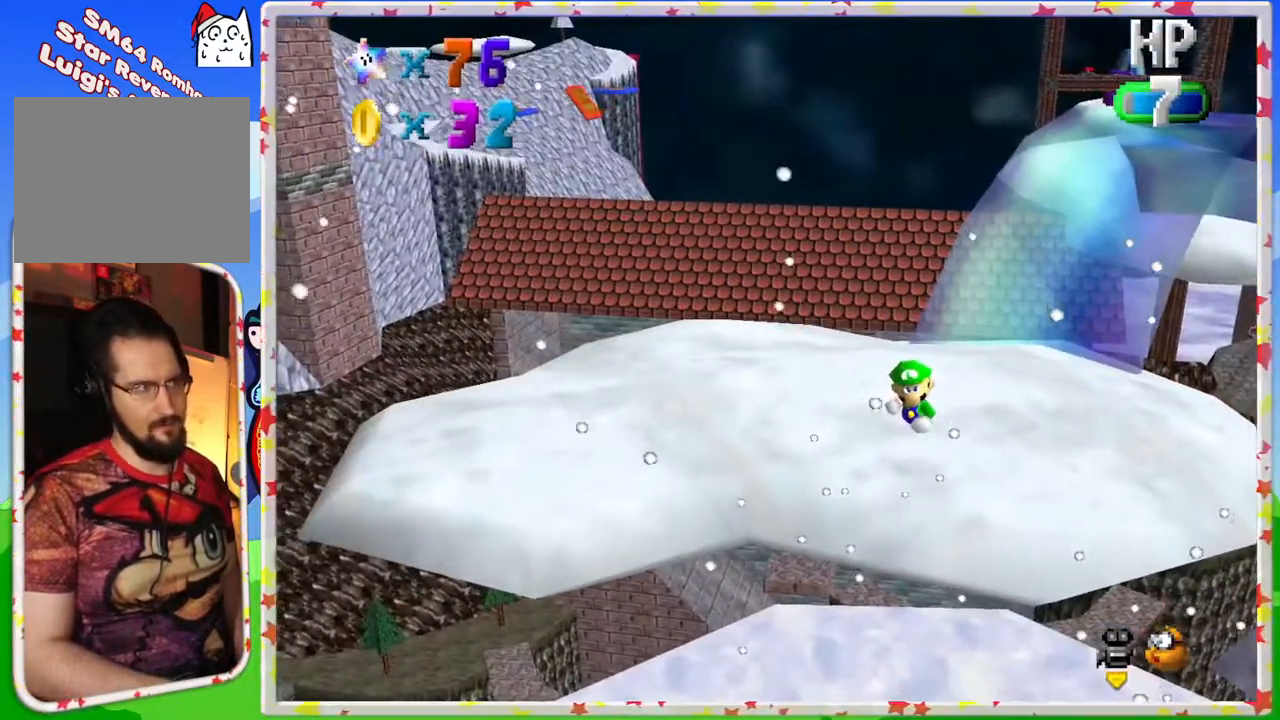
Gameplay with a controller (Nintendo layout); each line is a JSON object with the inputs held at the frame after it. "events" lists button and stick changes between this image and that frame as [ms after this image, input, new state], when the widget could be followed in between. Not read: L3 R3.
{"buttons": [], "left_stick": "center", "events": [[17, "C_LEFT", "down"], [100, "C_LEFT", "up"]]}
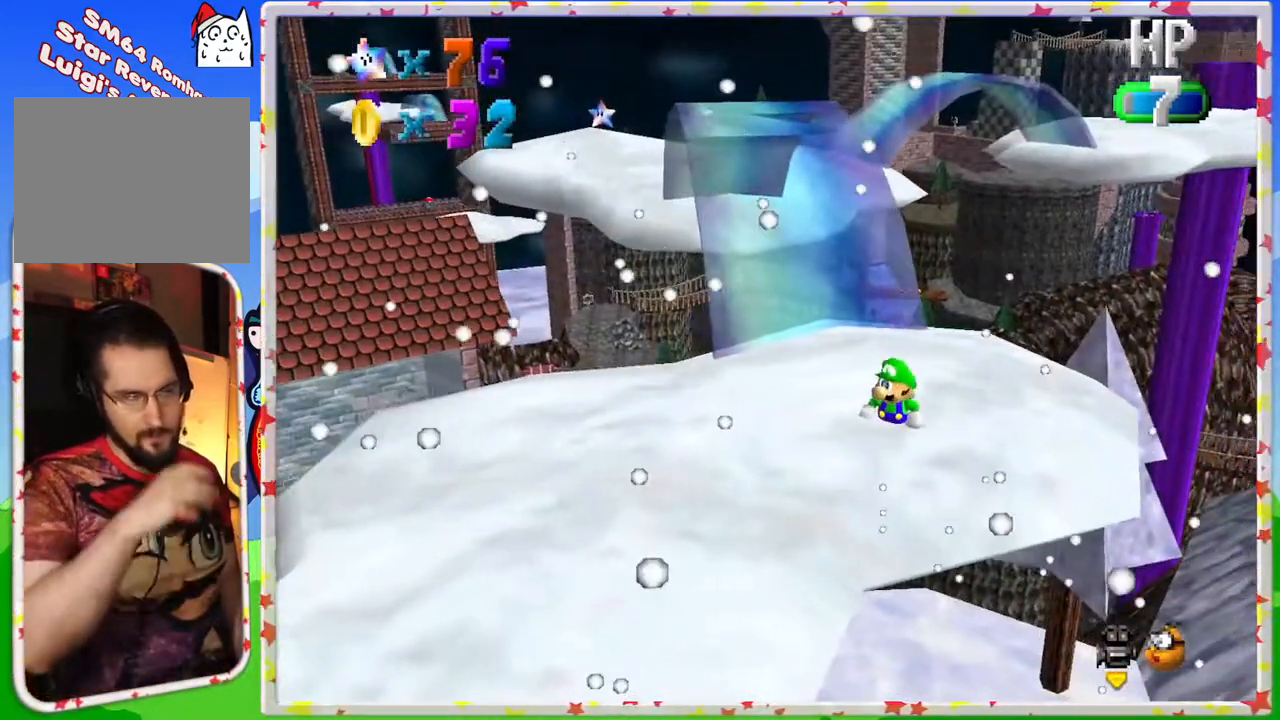
{"buttons": [], "left_stick": "center", "events": []}
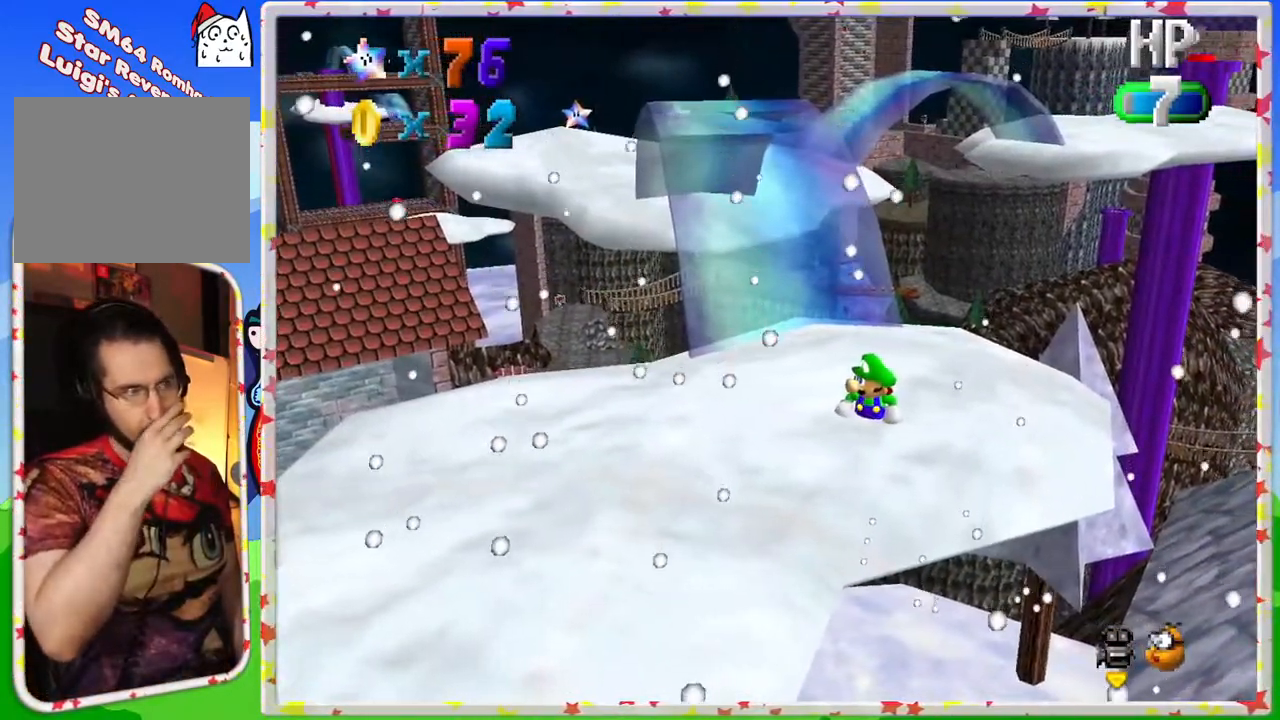
{"buttons": [], "left_stick": "center", "events": []}
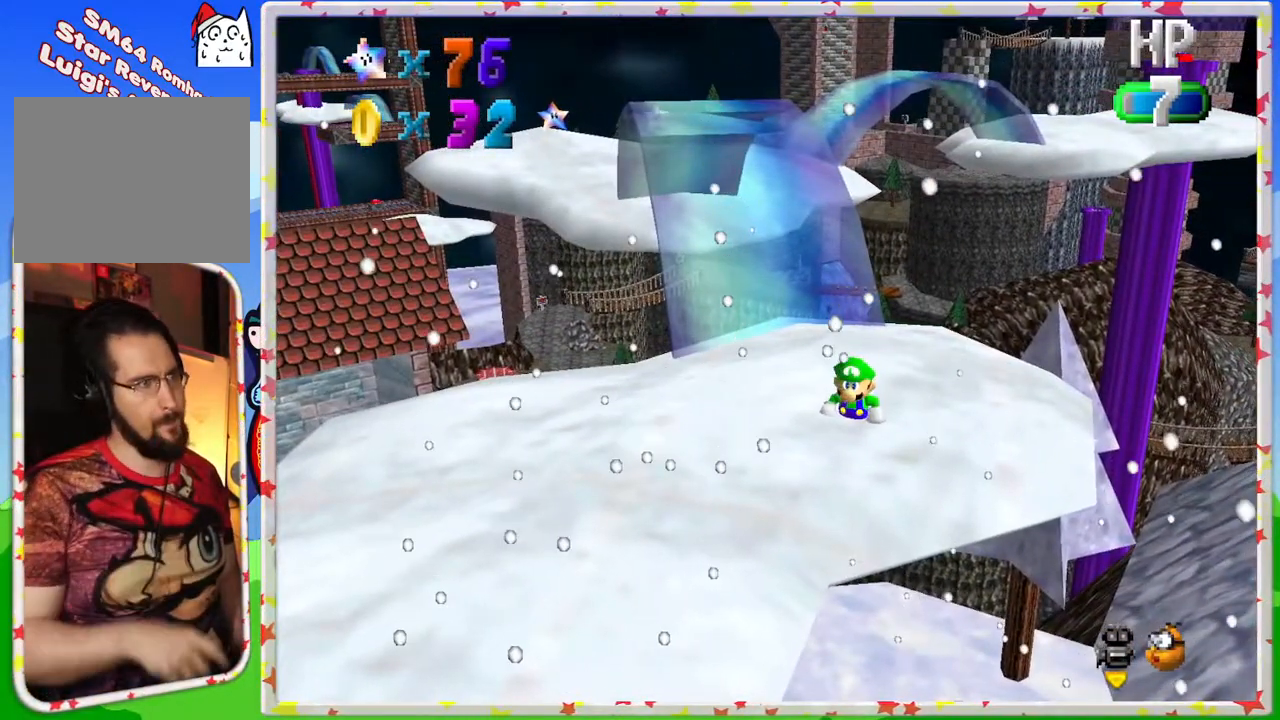
{"buttons": [], "left_stick": "up", "events": [[33, "left_stick", "up"]]}
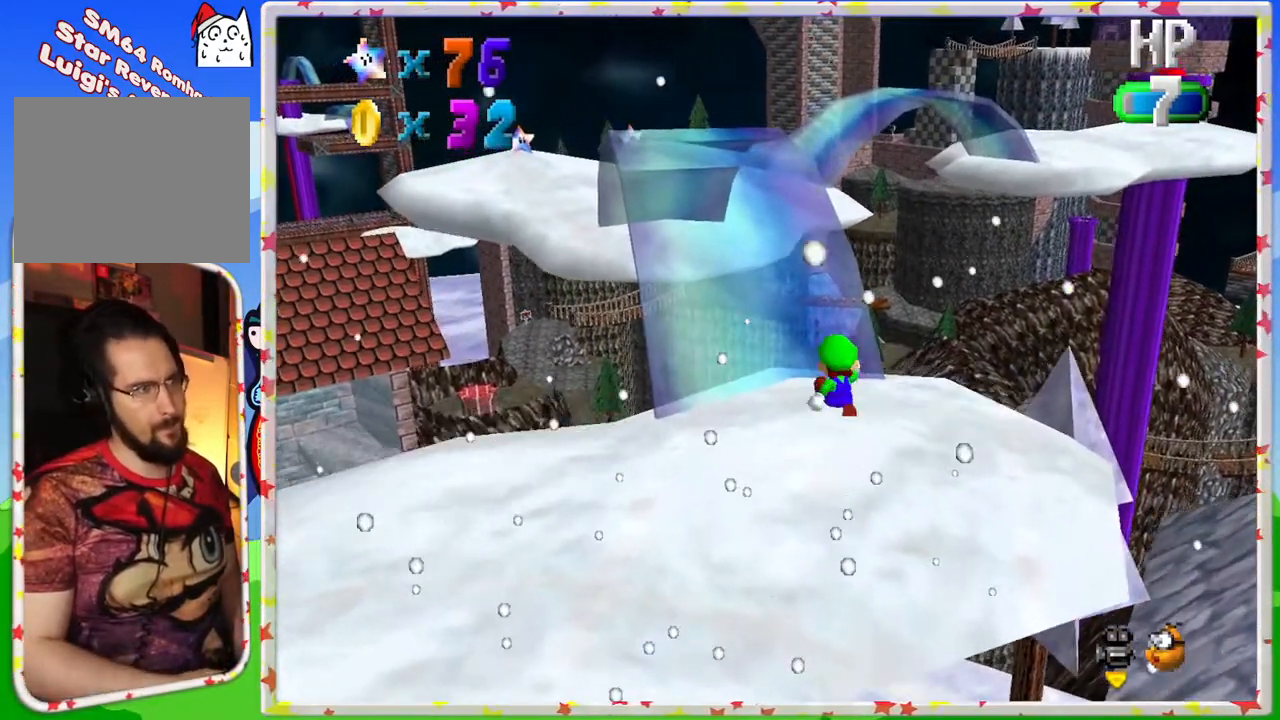
{"buttons": ["A"], "left_stick": "up-left", "events": [[200, "A", "down"], [317, "left_stick", "up-left"]]}
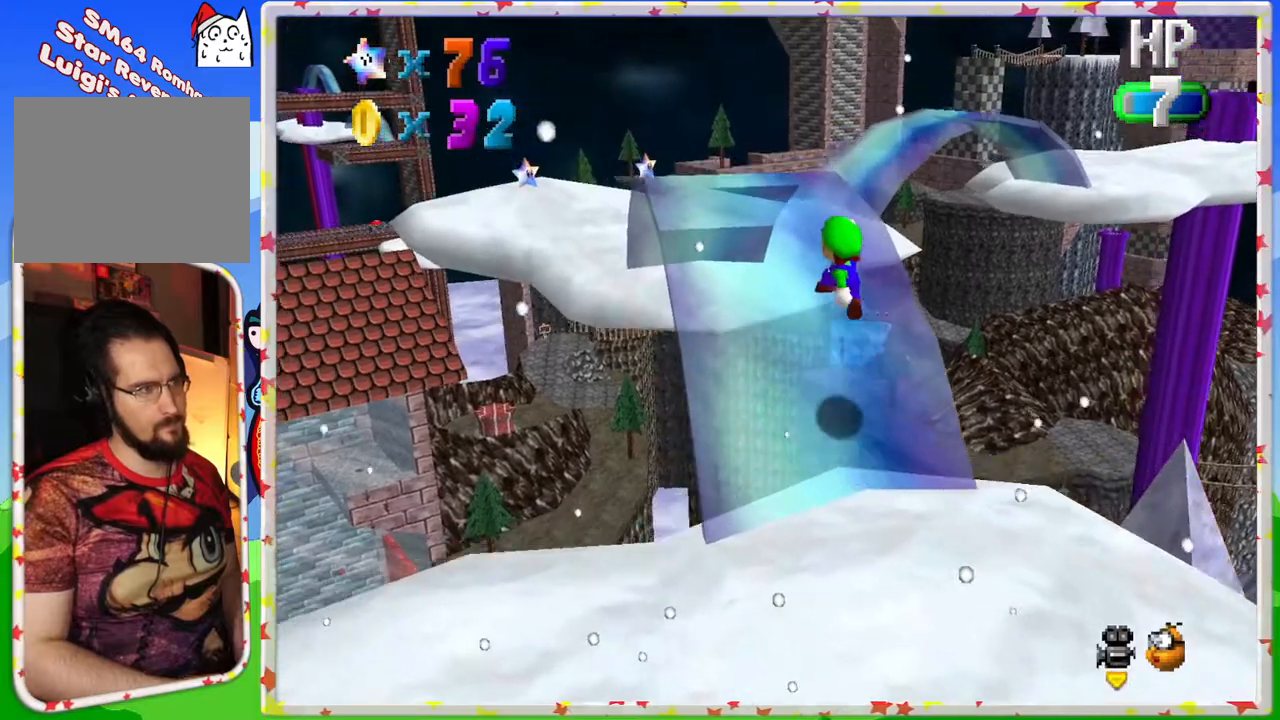
{"buttons": ["A"], "left_stick": "up-left", "events": [[150, "A", "up"], [333, "A", "down"]]}
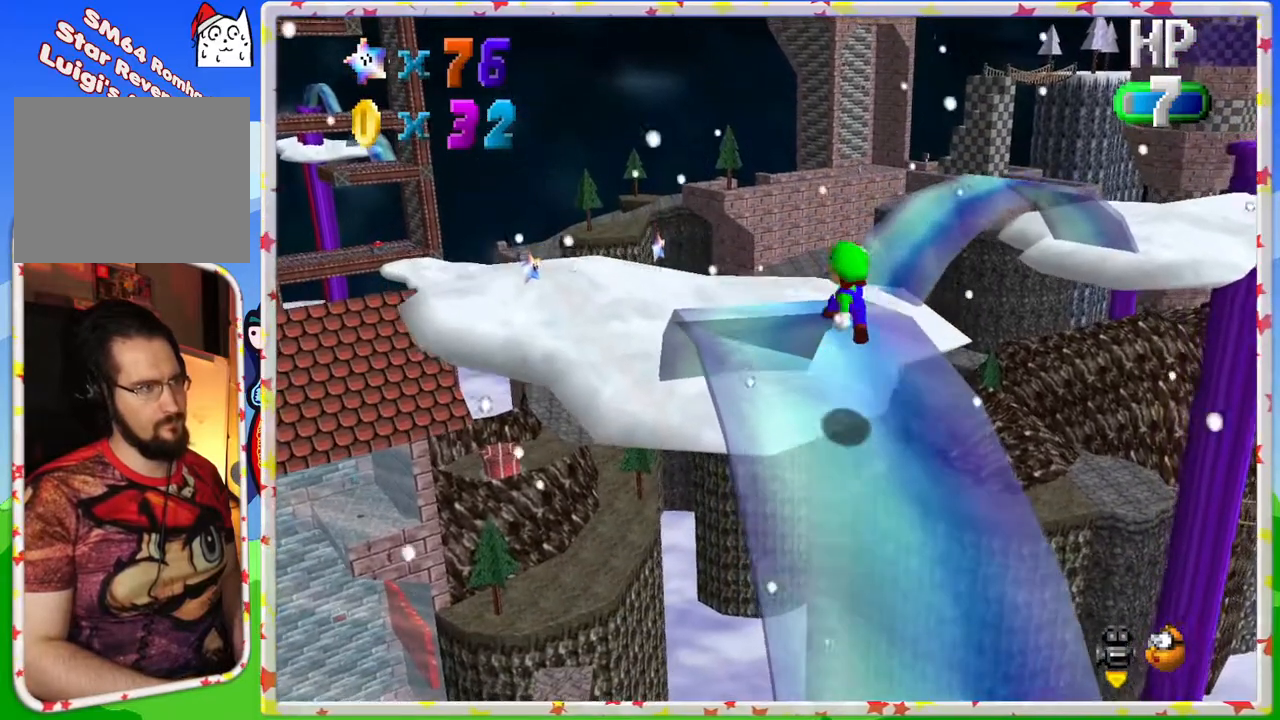
{"buttons": [], "left_stick": "up-left", "events": [[100, "B", "down"], [233, "A", "up"], [350, "B", "up"]]}
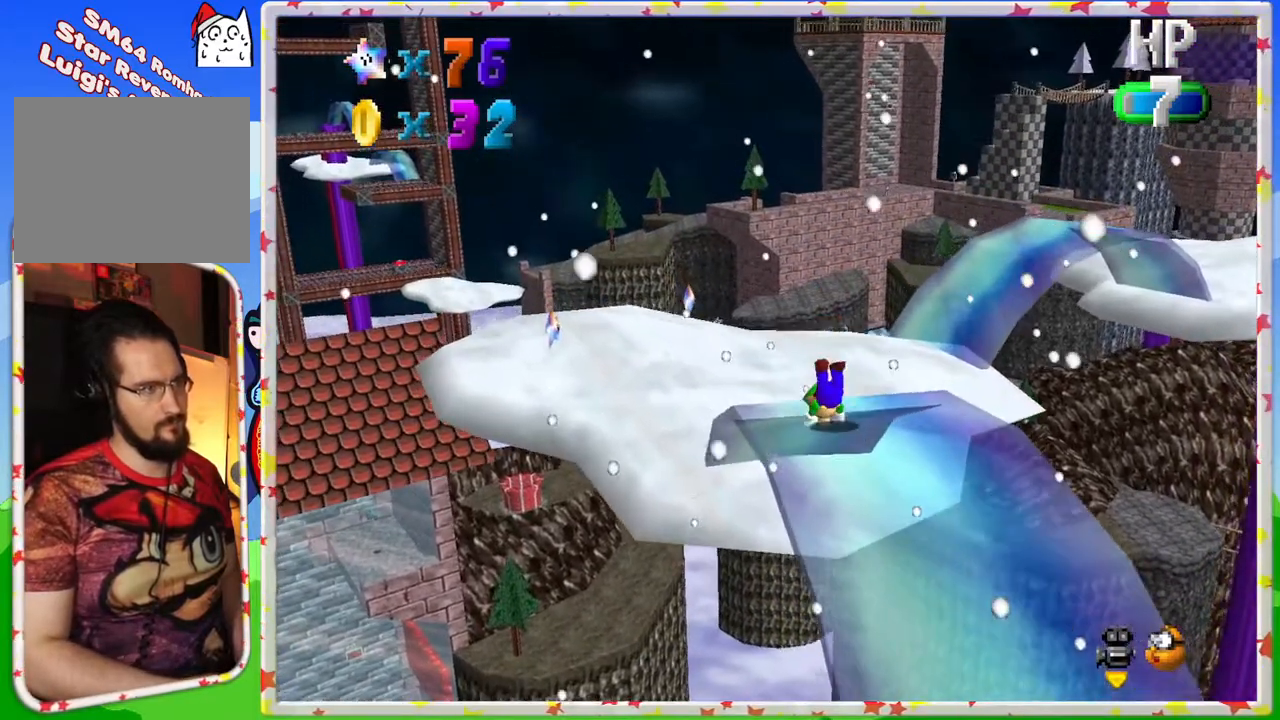
{"buttons": [], "left_stick": "up-left", "events": [[117, "A", "down"], [300, "A", "up"]]}
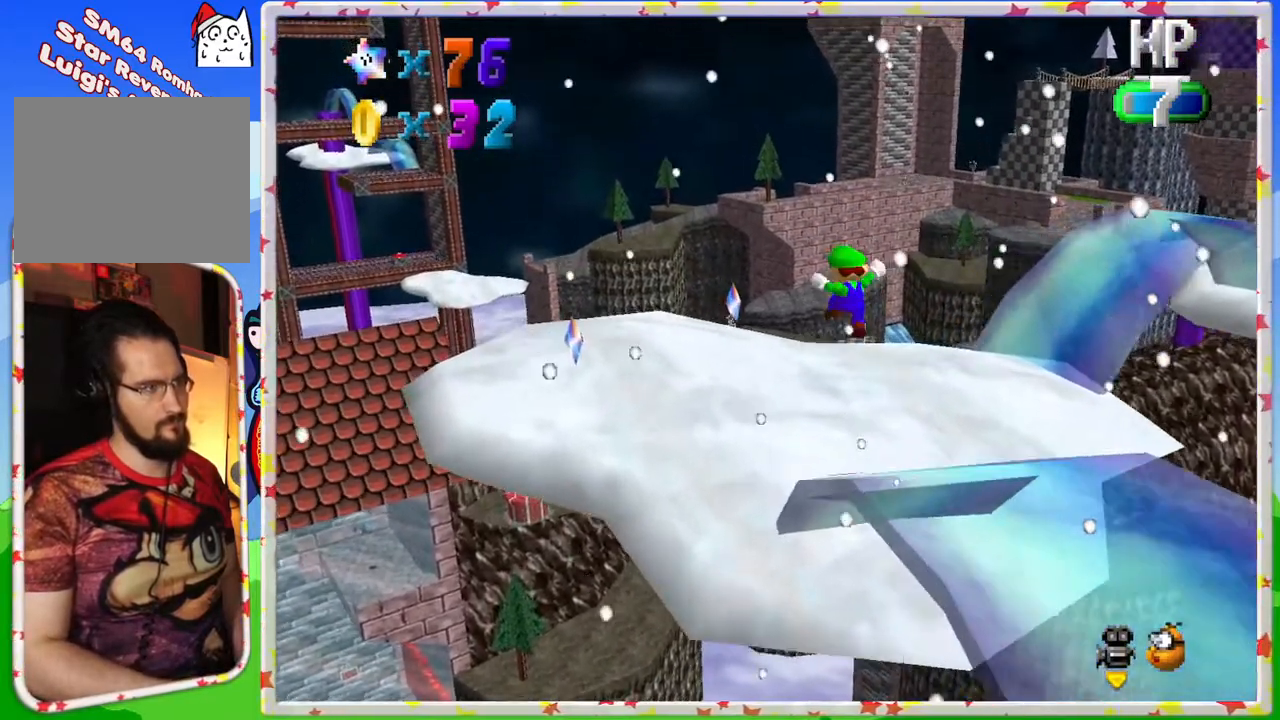
{"buttons": [], "left_stick": "up", "events": [[450, "left_stick", "up"]]}
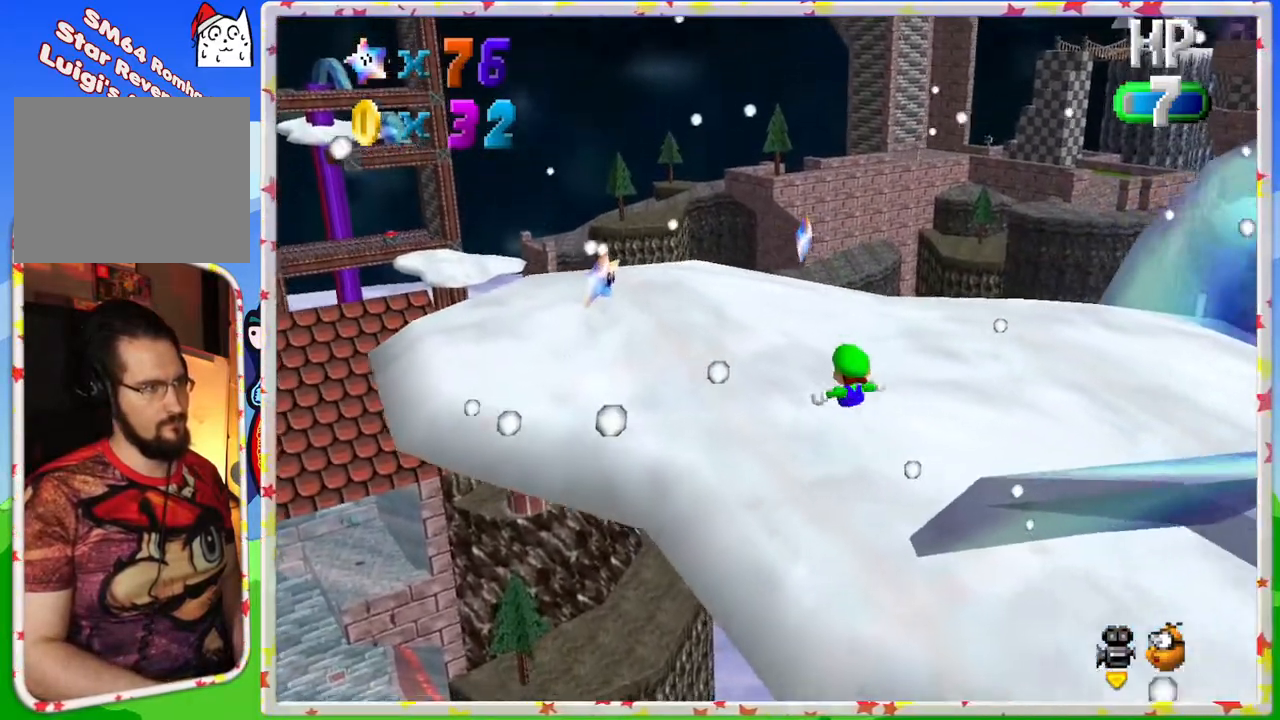
{"buttons": ["A"], "left_stick": "up", "events": [[400, "A", "down"]]}
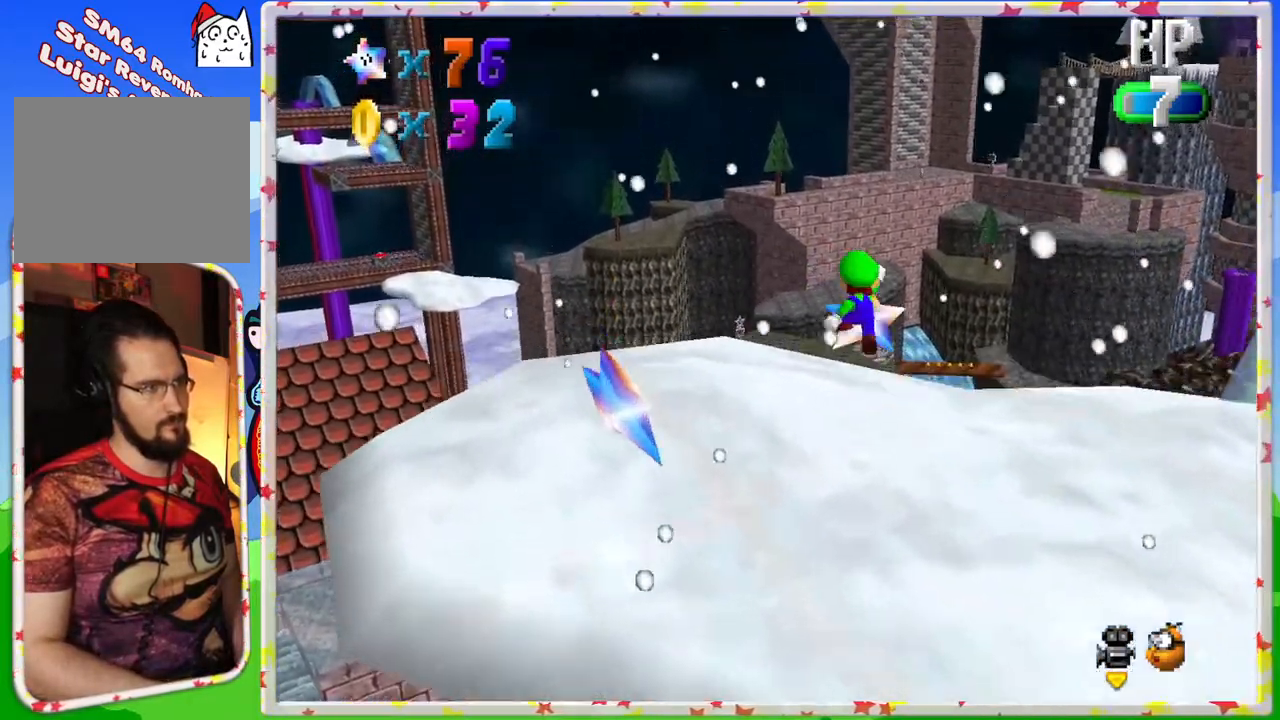
{"buttons": [], "left_stick": "center", "events": [[83, "A", "up"], [83, "Z", "down"], [133, "left_stick", "center"], [200, "Z", "up"], [267, "left_stick", "down"], [300, "C_RIGHT", "down"], [400, "left_stick", "center"], [450, "C_RIGHT", "up"]]}
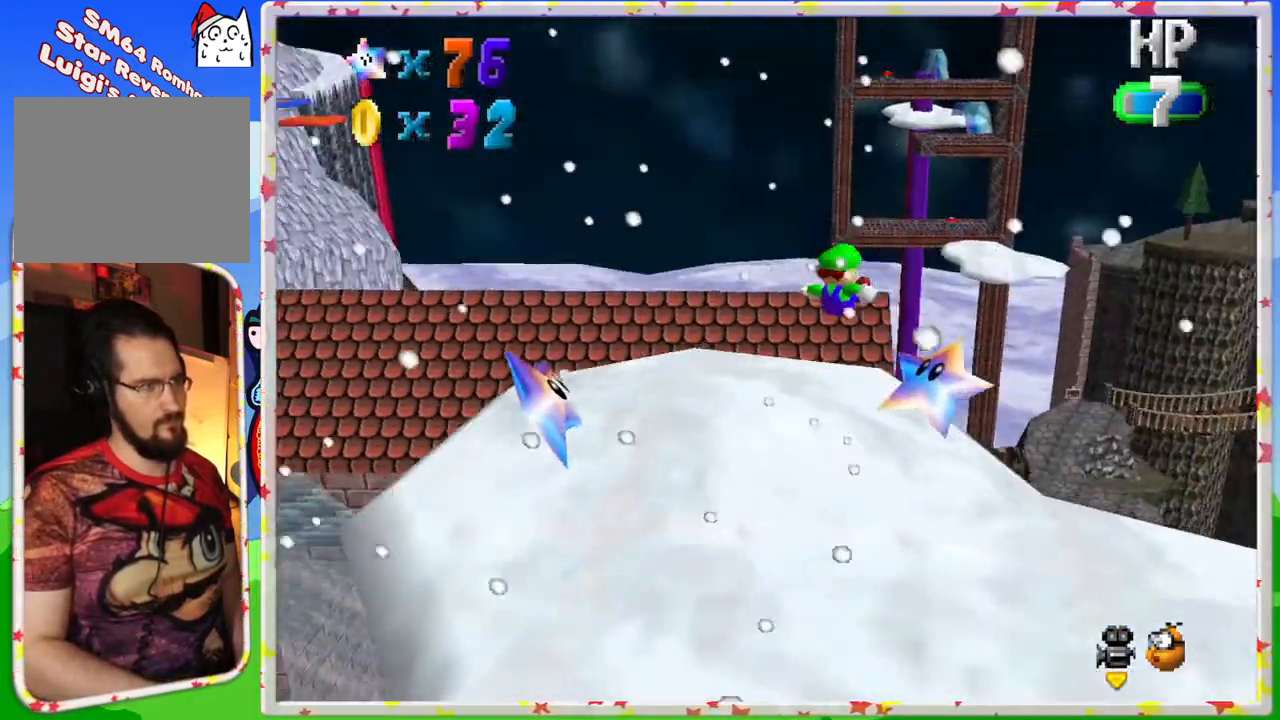
{"buttons": [], "left_stick": "center", "events": [[50, "C_RIGHT", "down"], [133, "C_RIGHT", "up"], [217, "C_RIGHT", "down"], [300, "C_RIGHT", "up"]]}
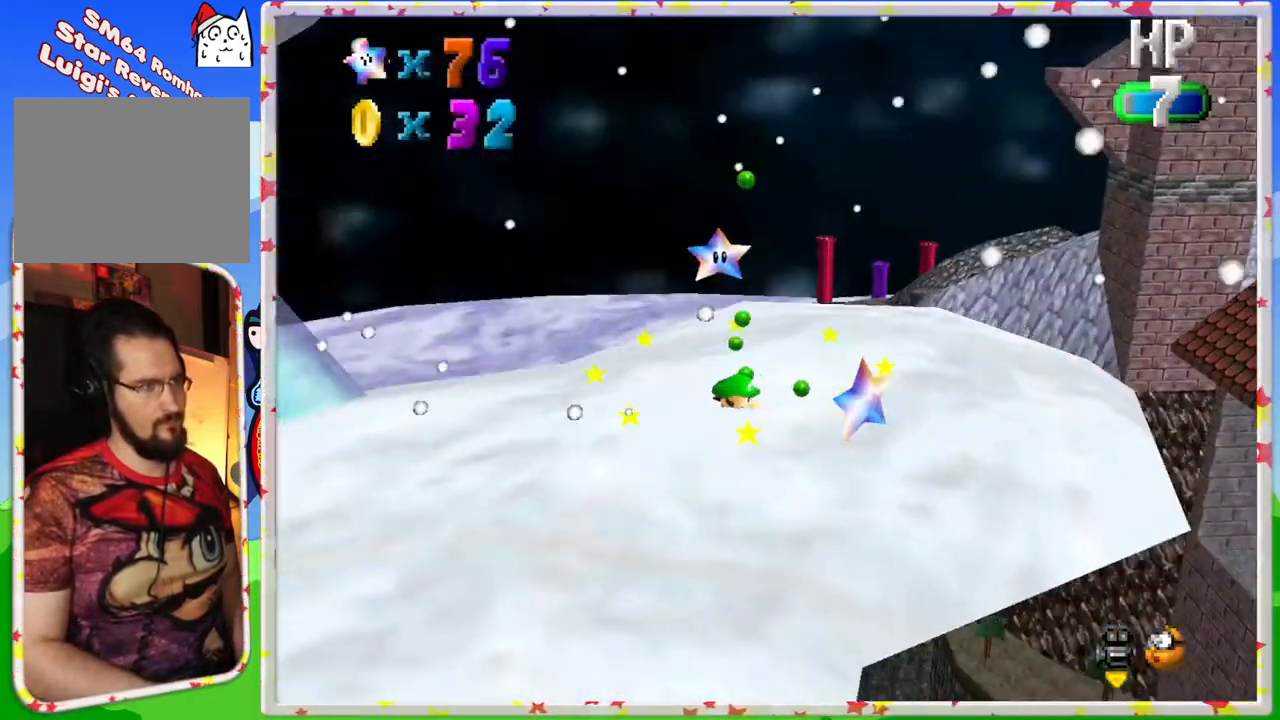
{"buttons": [], "left_stick": "center", "events": []}
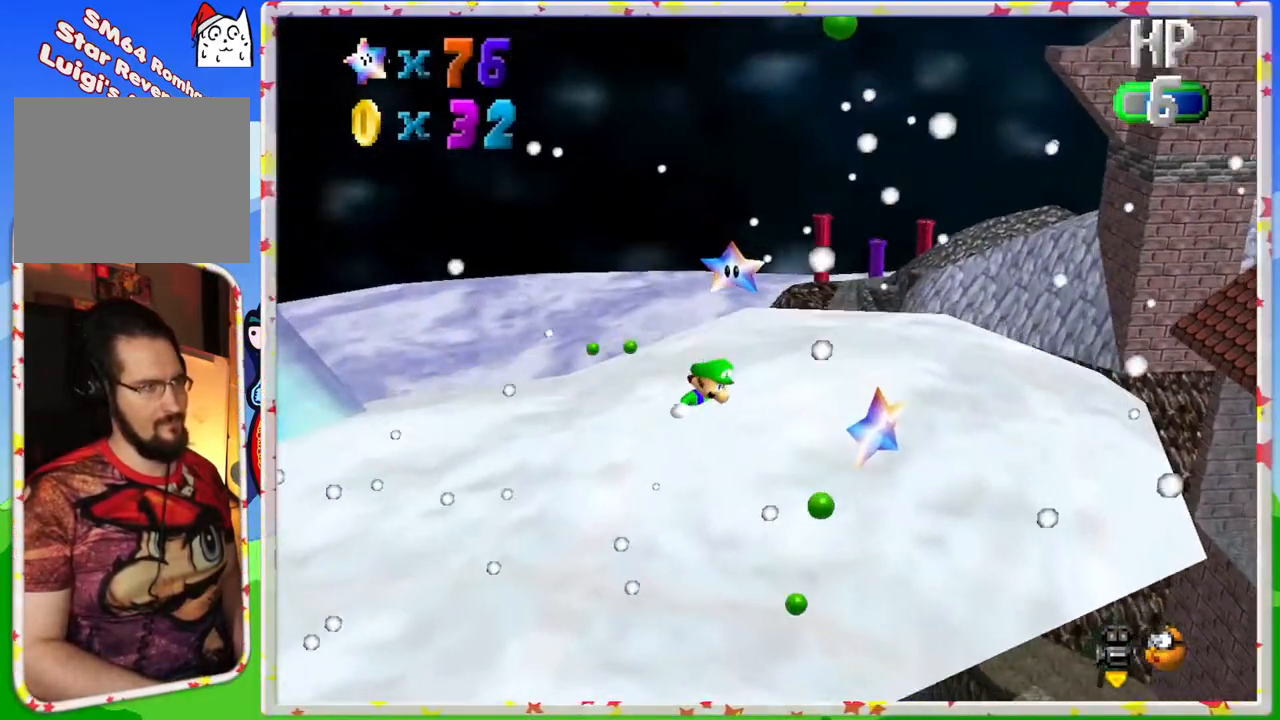
{"buttons": [], "left_stick": "up", "events": [[100, "C_LEFT", "down"], [233, "C_LEFT", "up"], [333, "left_stick", "up"]]}
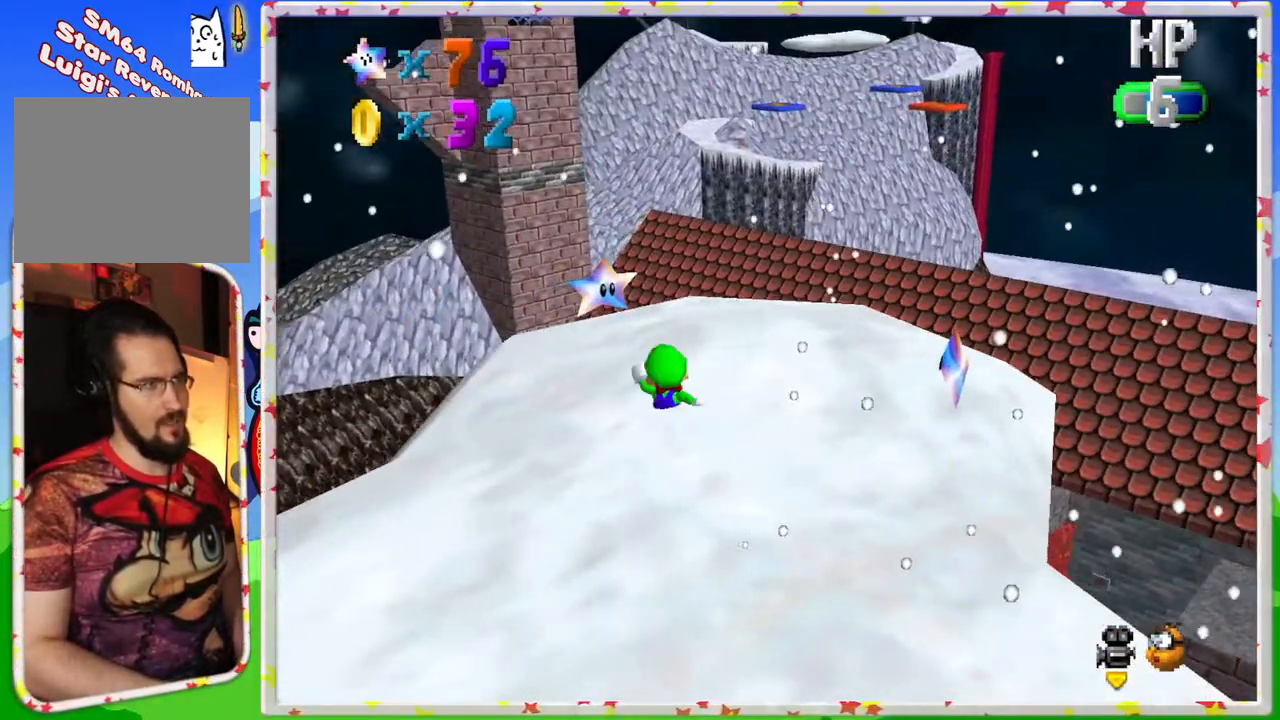
{"buttons": [], "left_stick": "up", "events": [[33, "left_stick", "up-left"], [283, "left_stick", "up"]]}
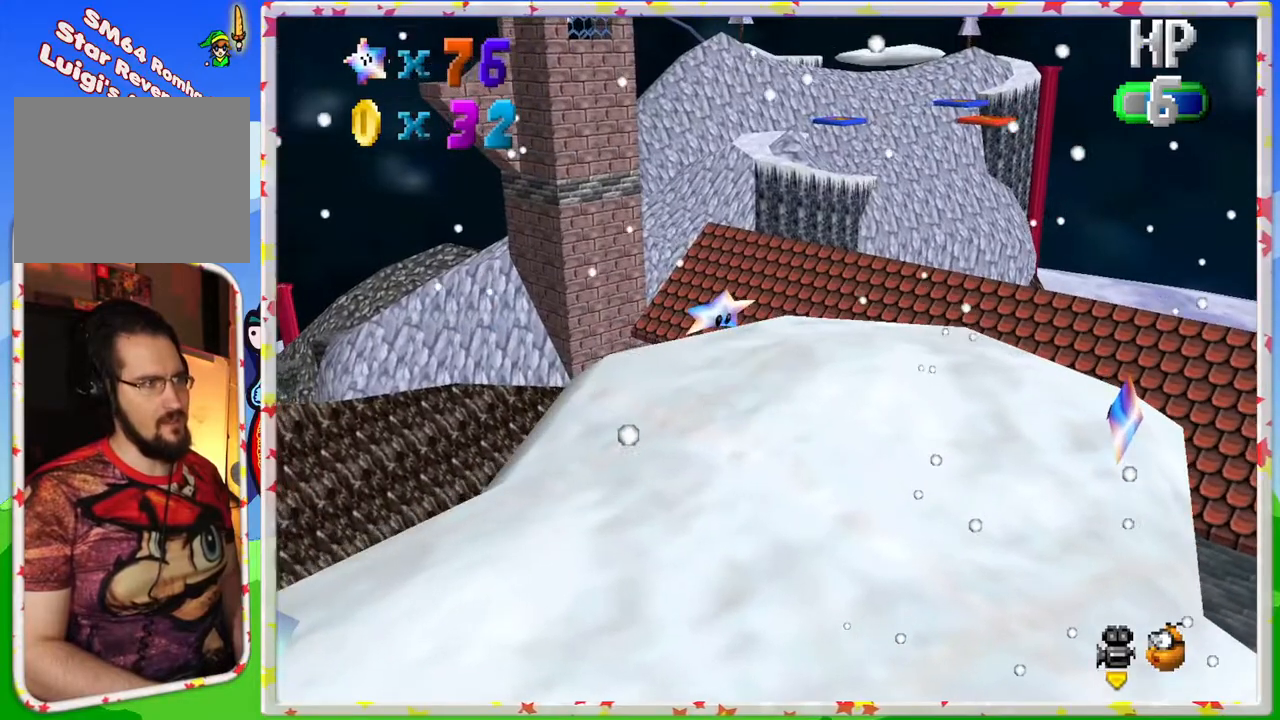
{"buttons": [], "left_stick": "down", "events": [[217, "A", "down"], [250, "Z", "down"], [300, "left_stick", "center"], [350, "A", "up"], [400, "Z", "up"], [400, "left_stick", "down"]]}
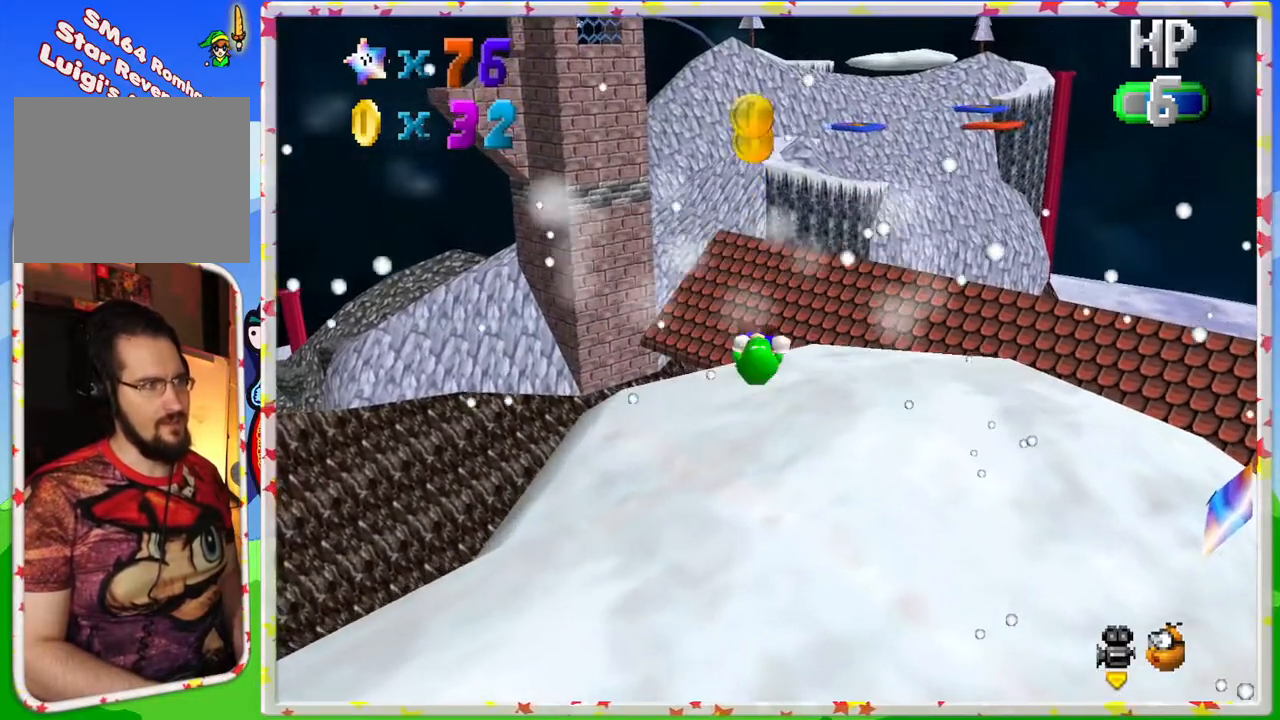
{"buttons": [], "left_stick": "center", "events": [[167, "left_stick", "center"], [267, "C_LEFT", "down"], [400, "C_LEFT", "up"]]}
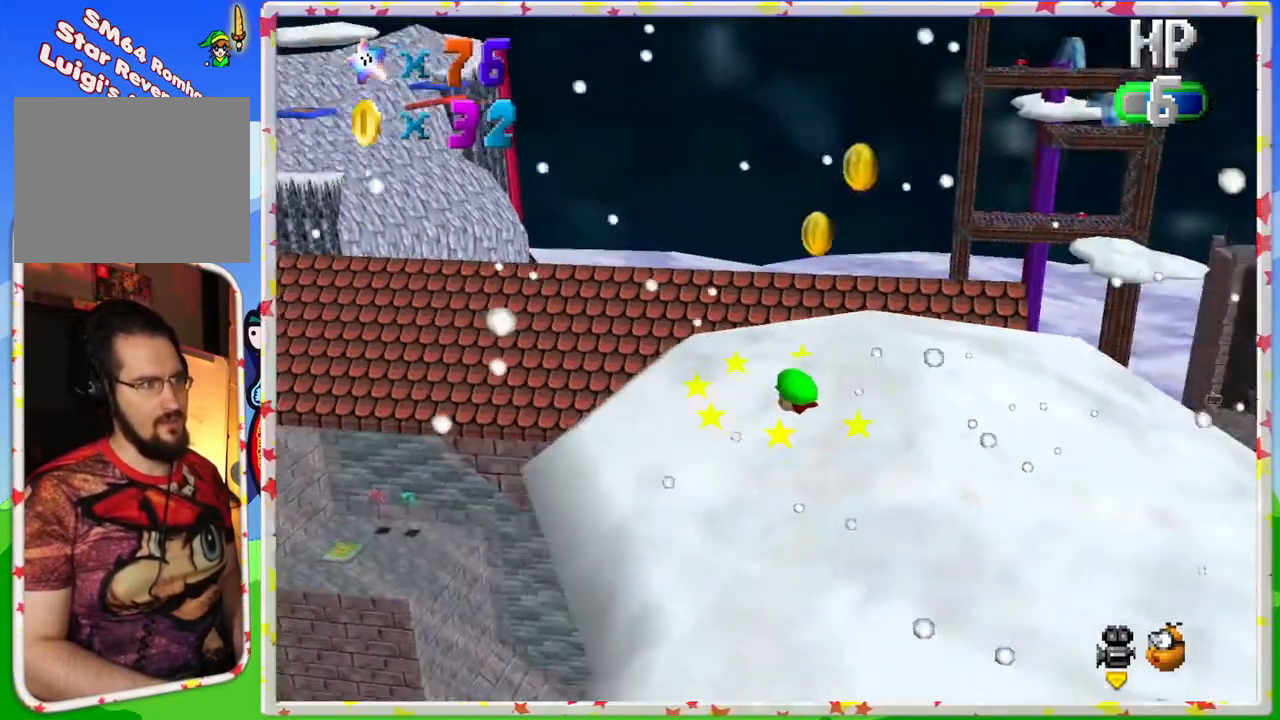
{"buttons": [], "left_stick": "right", "events": [[33, "C_LEFT", "down"], [167, "C_LEFT", "up"], [167, "left_stick", "right"]]}
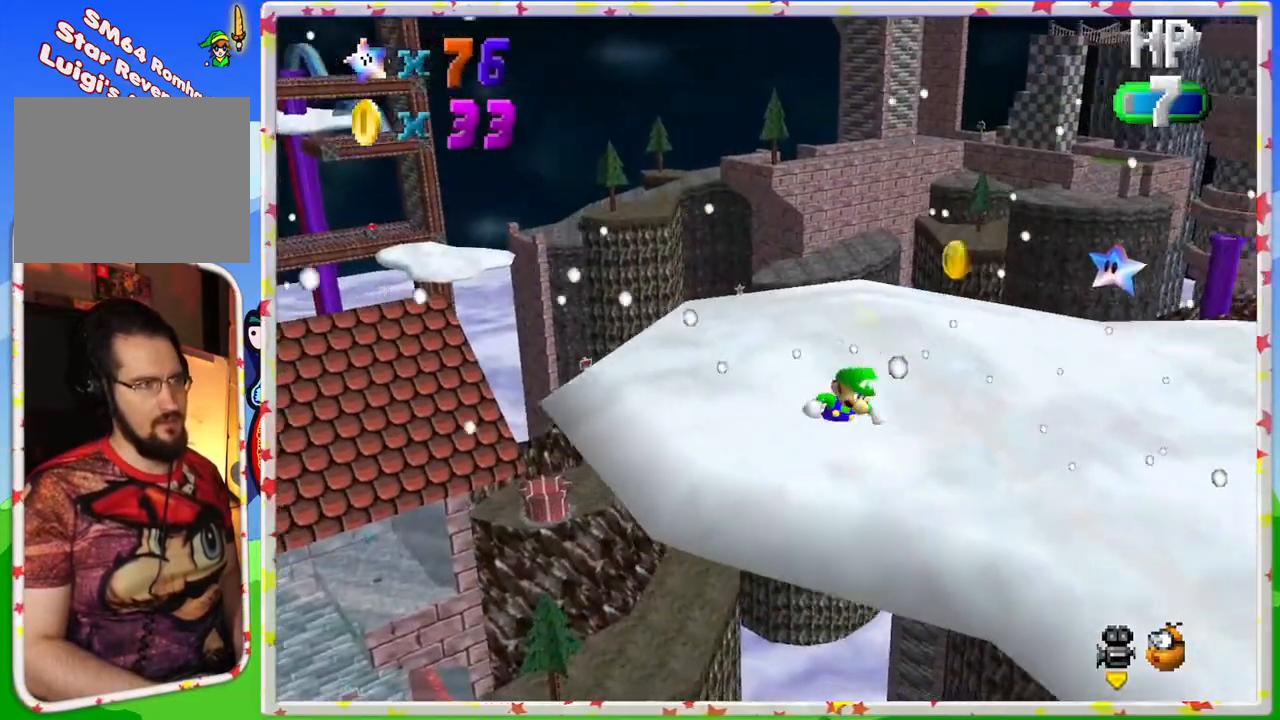
{"buttons": [], "left_stick": "up", "events": [[133, "left_stick", "up"]]}
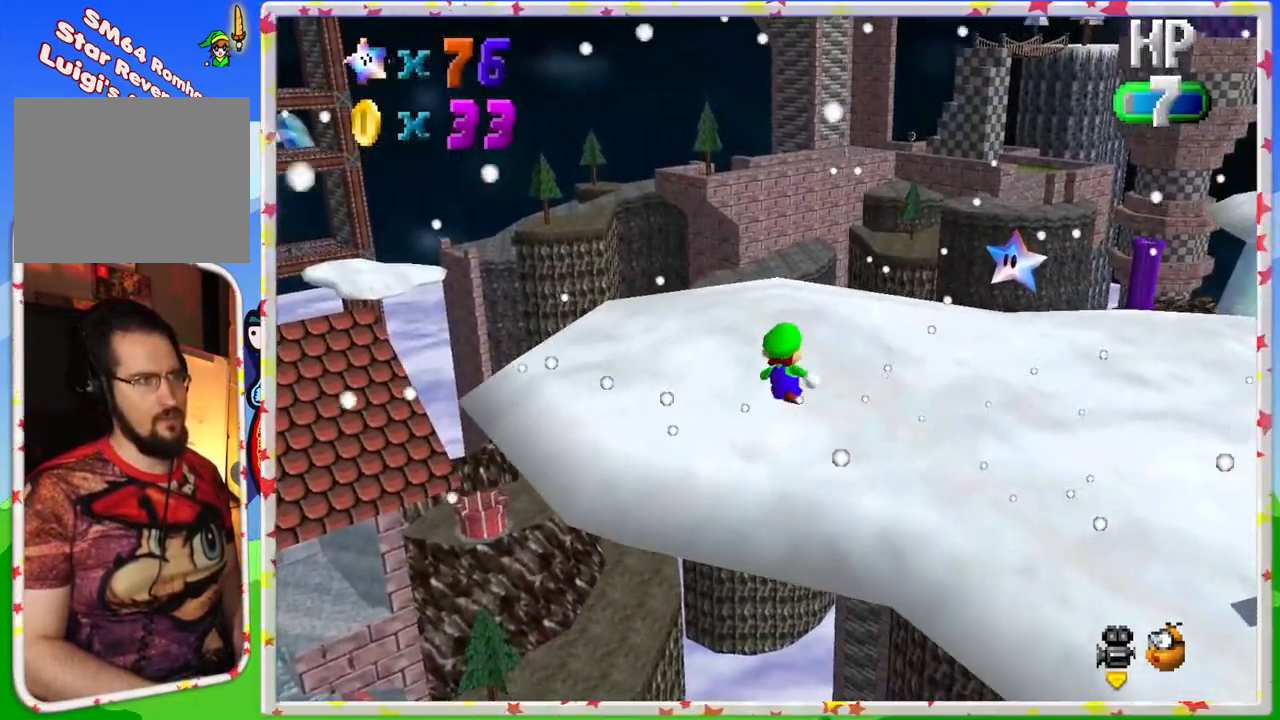
{"buttons": [], "left_stick": "up-right", "events": [[33, "left_stick", "up-right"]]}
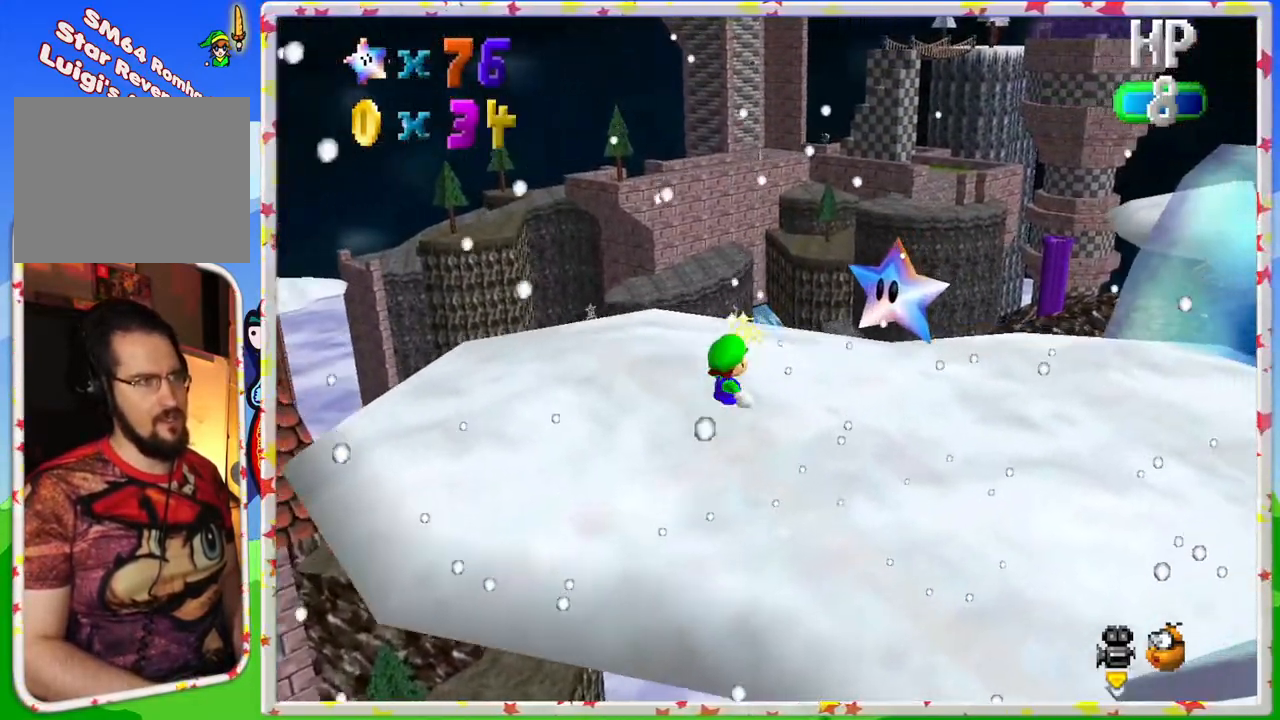
{"buttons": [], "left_stick": "up-right", "events": [[100, "left_stick", "right"], [333, "left_stick", "up-right"]]}
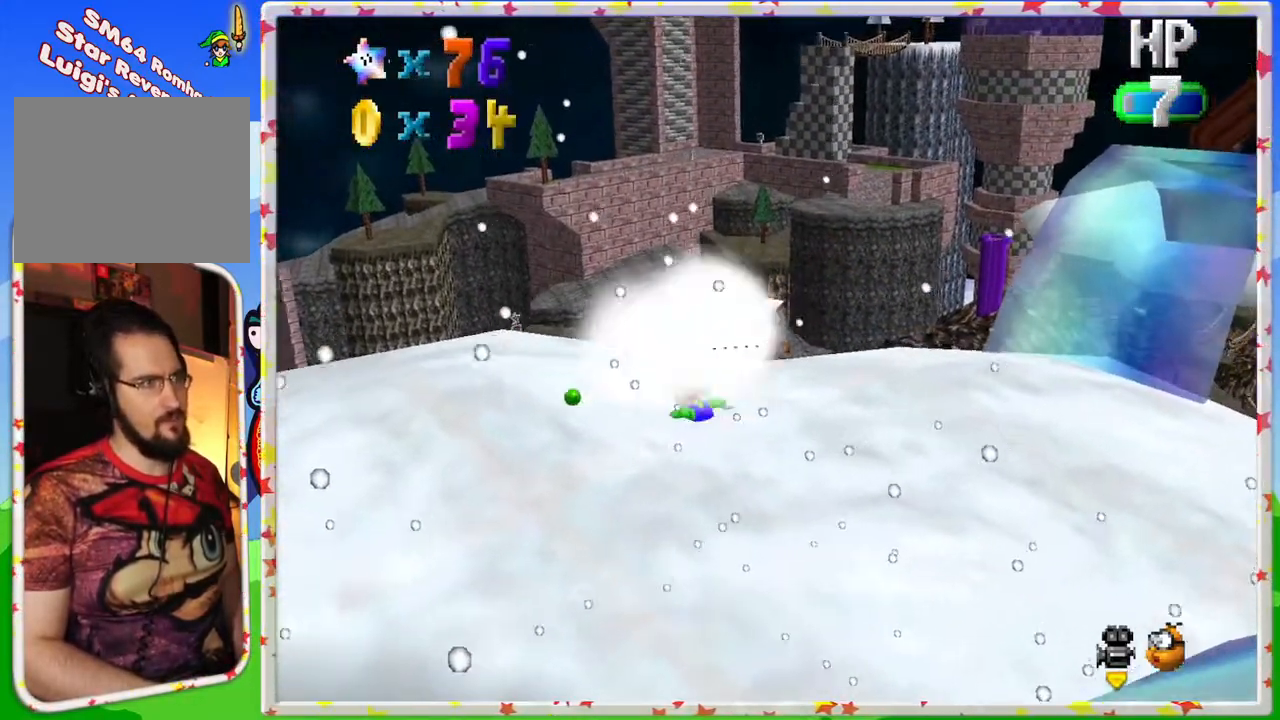
{"buttons": [], "left_stick": "right", "events": [[117, "left_stick", "center"], [300, "C_RIGHT", "down"], [400, "C_RIGHT", "up"], [483, "left_stick", "right"]]}
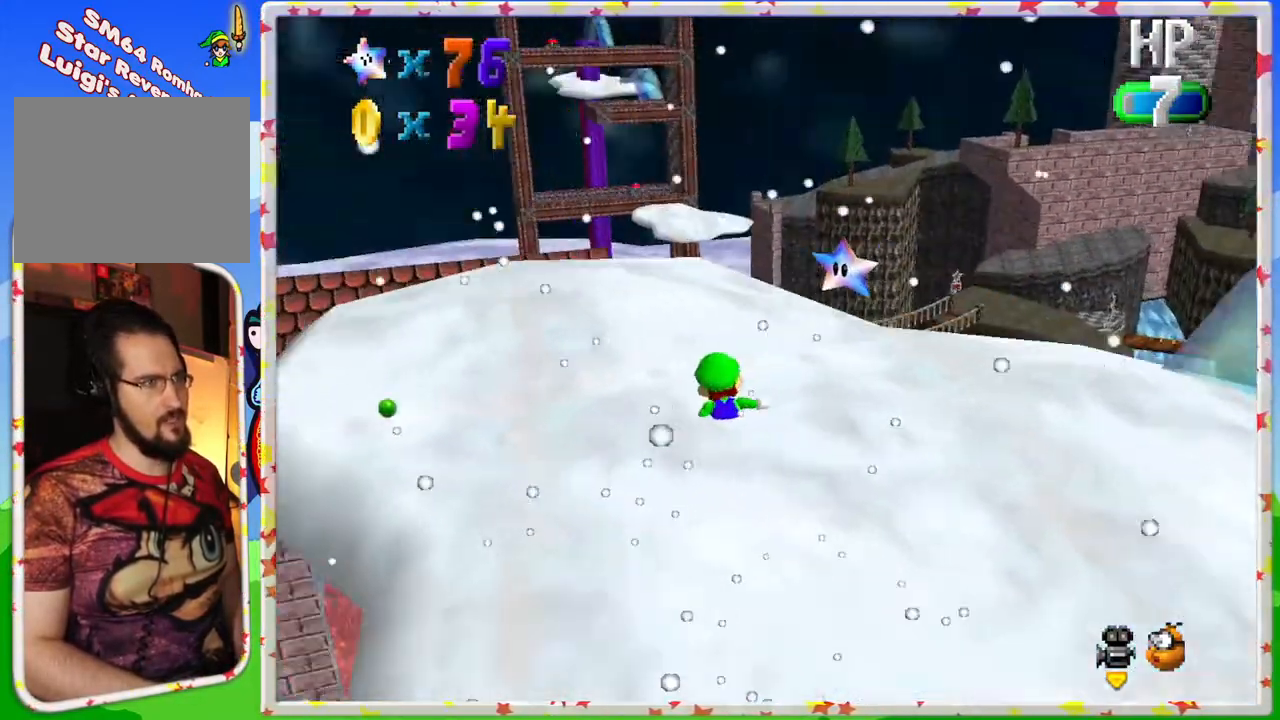
{"buttons": [], "left_stick": "right", "events": [[333, "C_RIGHT", "down"], [433, "C_RIGHT", "up"]]}
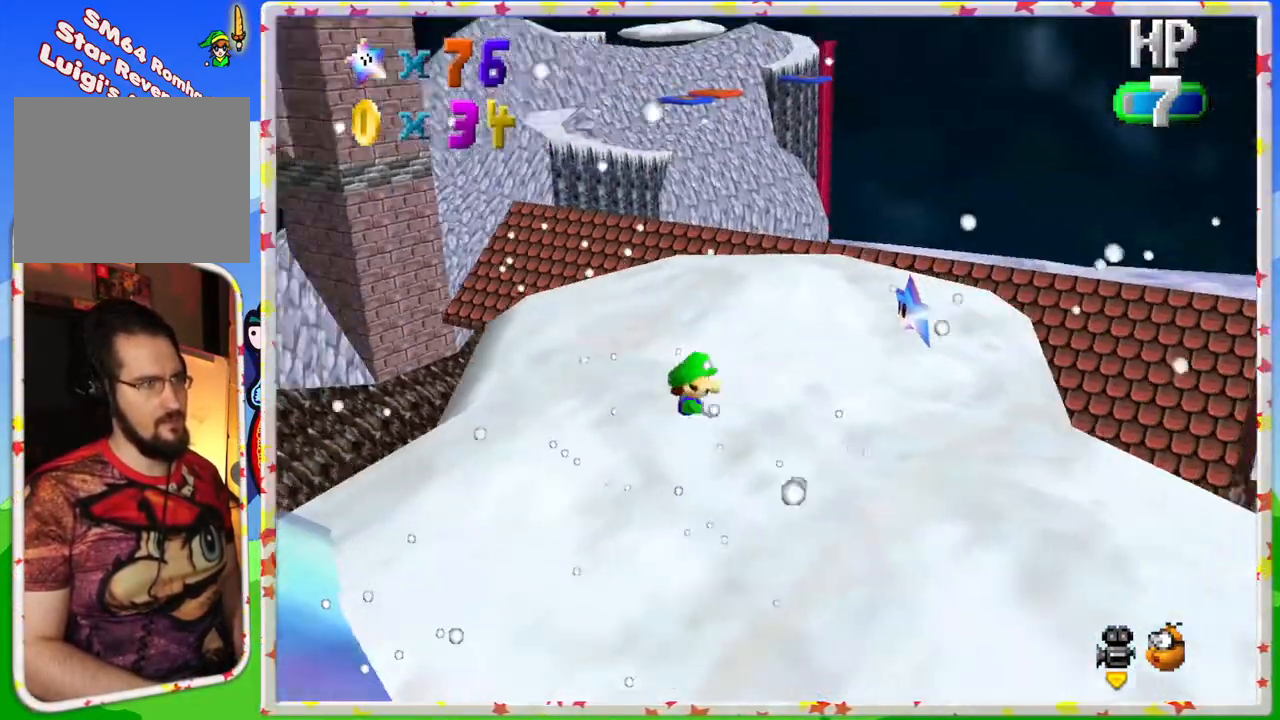
{"buttons": [], "left_stick": "right", "events": []}
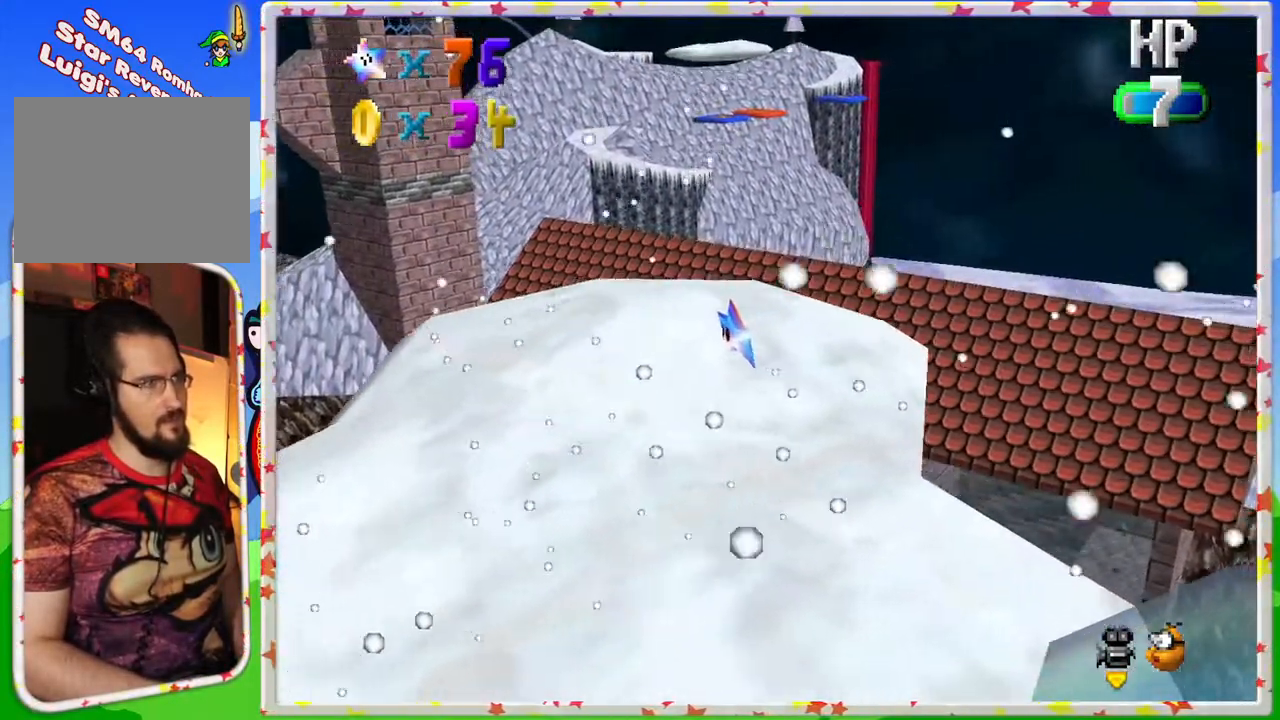
{"buttons": [], "left_stick": "center", "events": [[200, "A", "down"], [233, "Z", "down"], [250, "left_stick", "center"], [317, "A", "up"], [367, "Z", "up"]]}
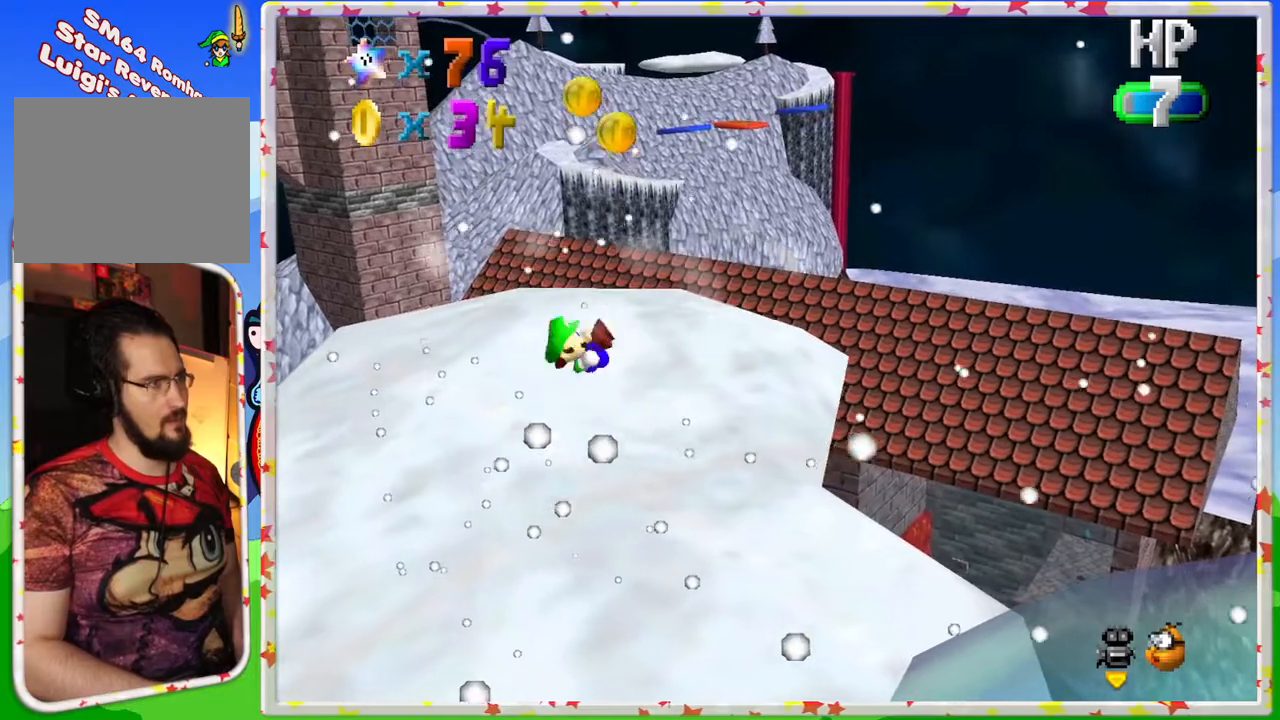
{"buttons": [], "left_stick": "center", "events": []}
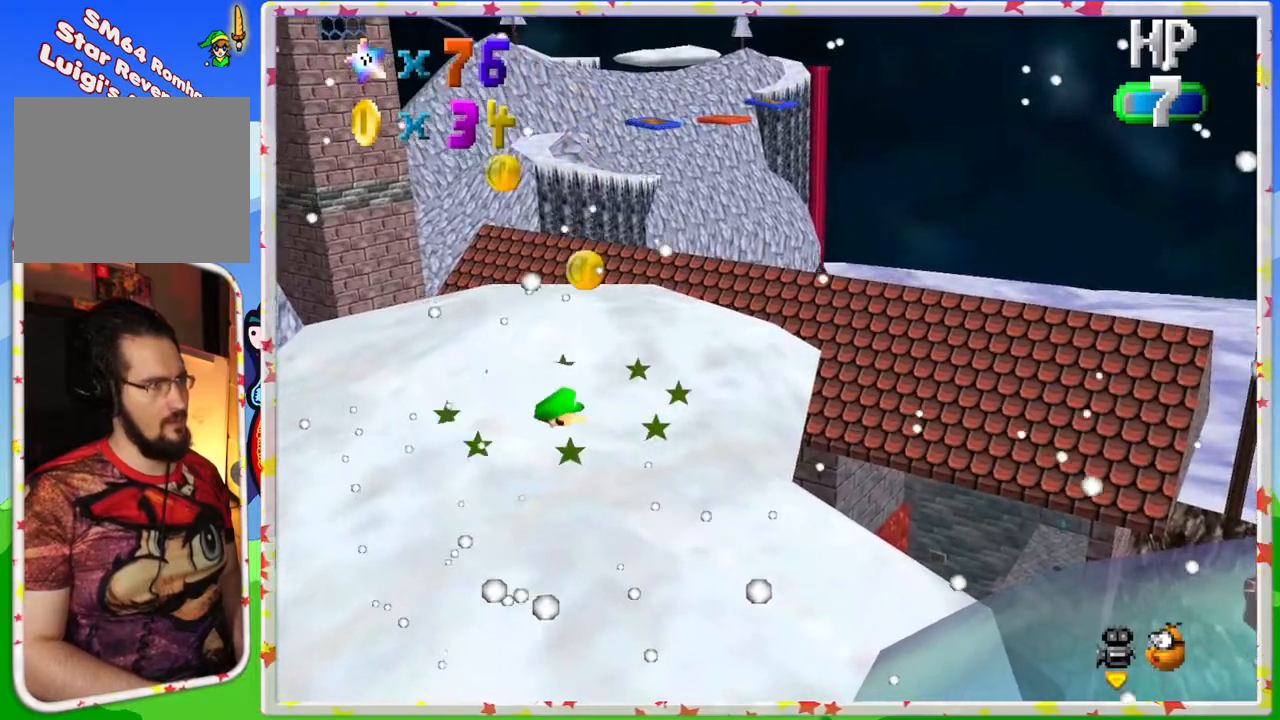
{"buttons": [], "left_stick": "up-left", "events": [[33, "left_stick", "up"], [300, "left_stick", "up-left"]]}
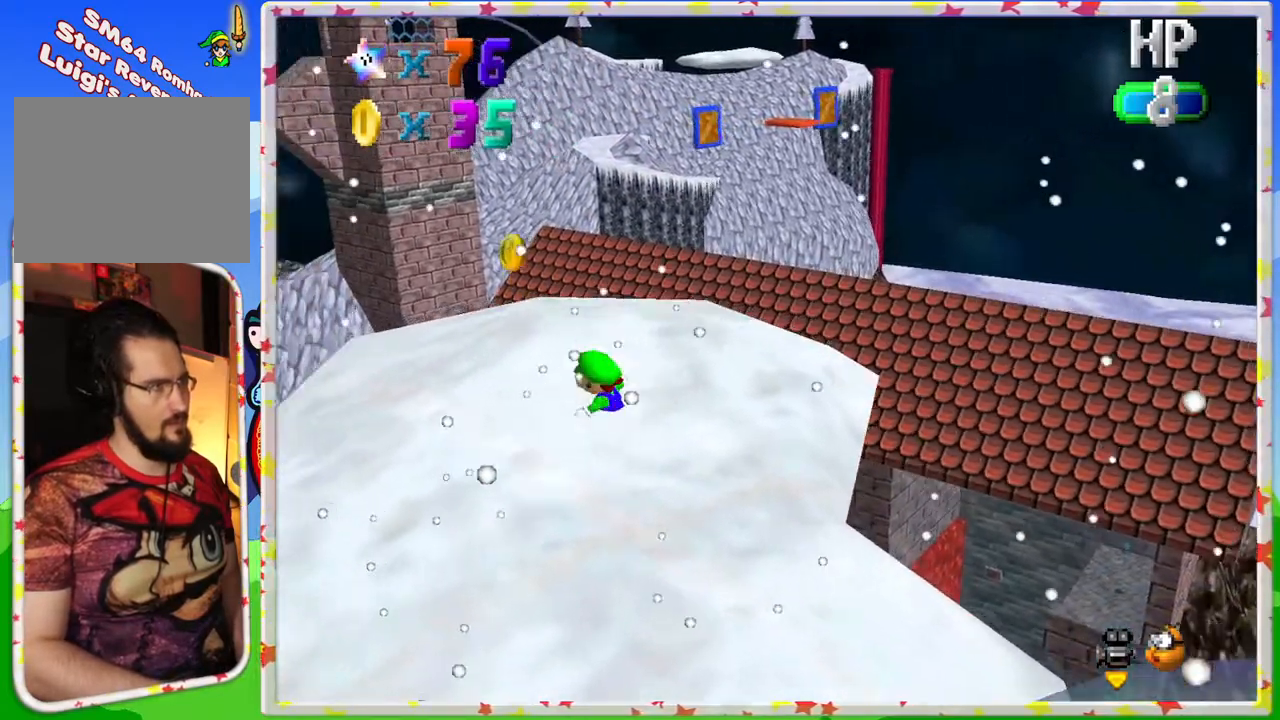
{"buttons": [], "left_stick": "up-left", "events": []}
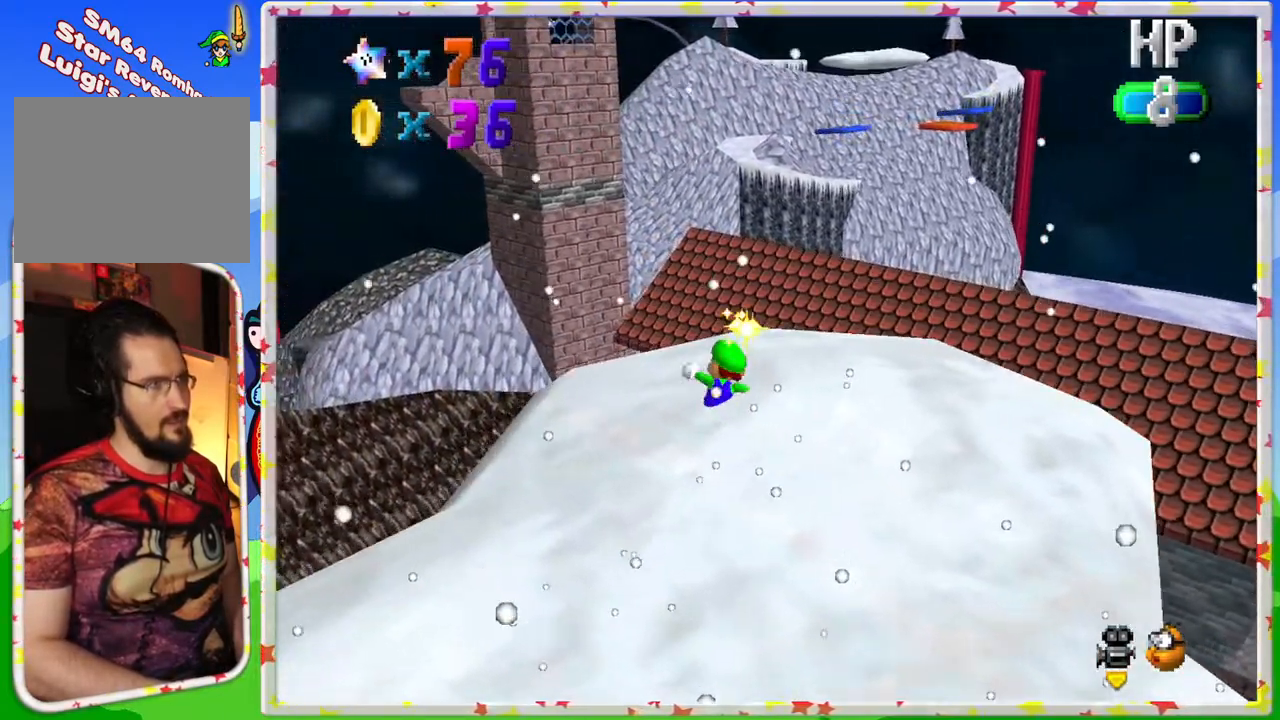
{"buttons": ["C_LEFT"], "left_stick": "right", "events": [[17, "C_LEFT", "down"], [50, "left_stick", "center"], [117, "C_LEFT", "up"], [233, "C_LEFT", "down"], [250, "left_stick", "right"], [333, "C_LEFT", "up"], [417, "C_LEFT", "down"]]}
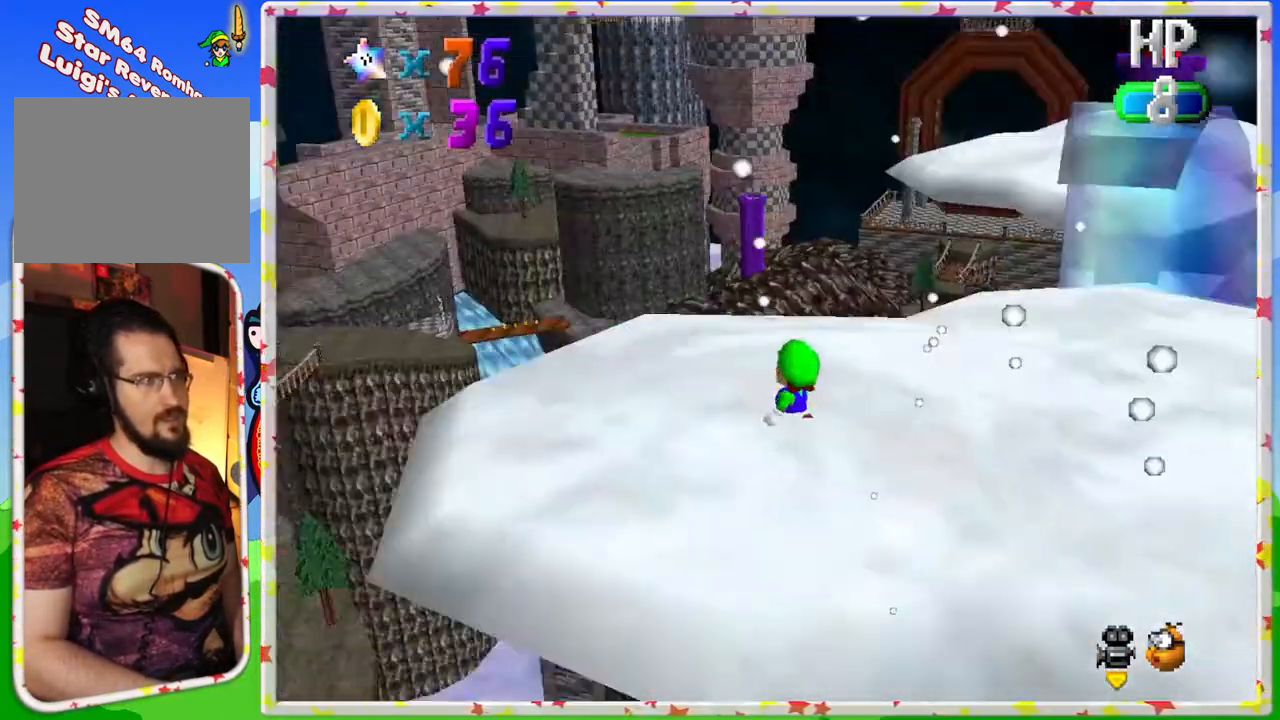
{"buttons": [], "left_stick": "right", "events": [[17, "C_LEFT", "up"]]}